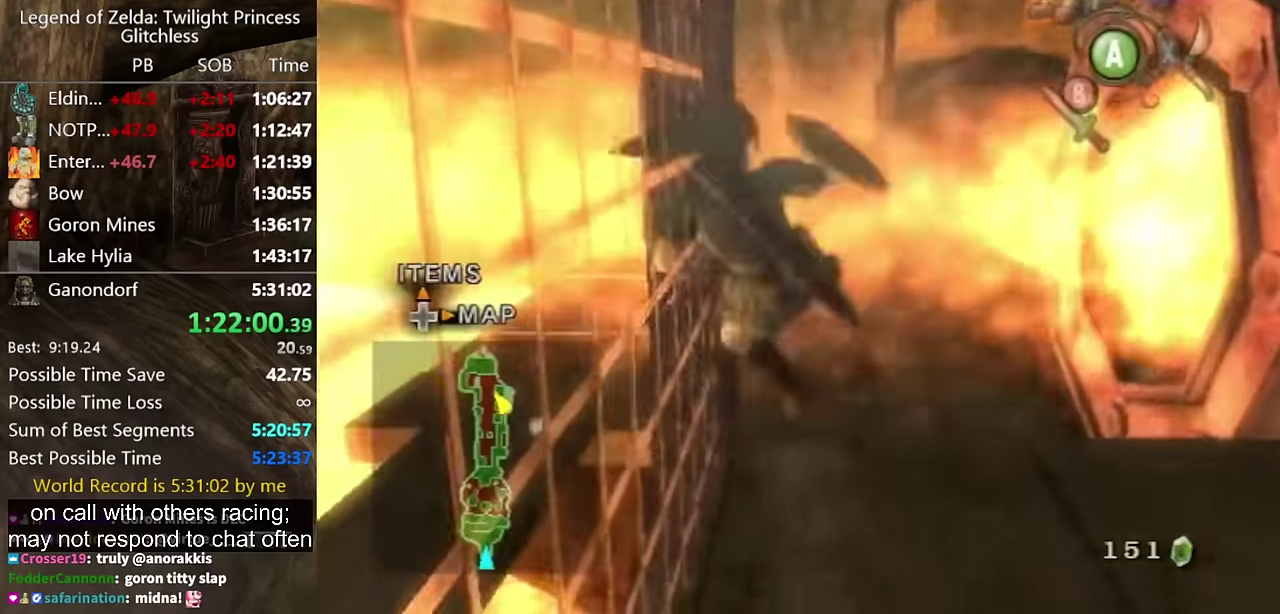
Gameplay with a controller (Nintendo layout); each line is a JSON object with the inputs held at the frame after it (dt_ms = milliseconds from this image to that frame). Not read: L2 L3 R3.
{"dt_ms": 500, "buttons": [], "left_stick": "center", "right_stick": "left"}
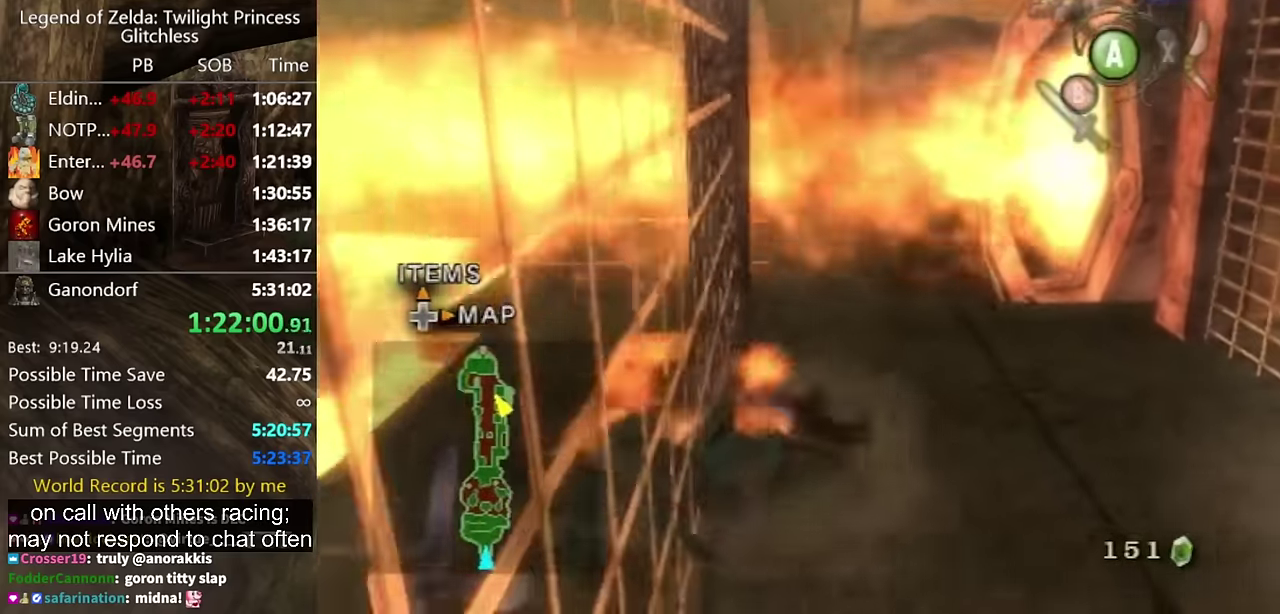
{"dt_ms": 500, "buttons": [], "left_stick": "center", "right_stick": "center"}
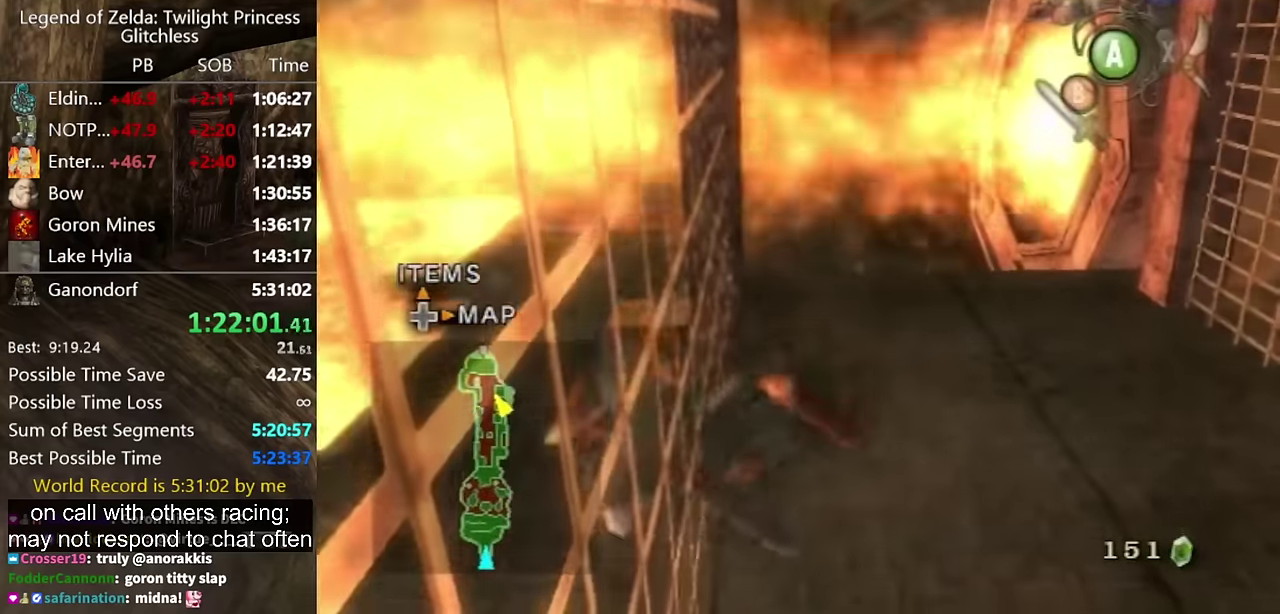
{"dt_ms": 500, "buttons": ["A"], "left_stick": "up", "right_stick": "center"}
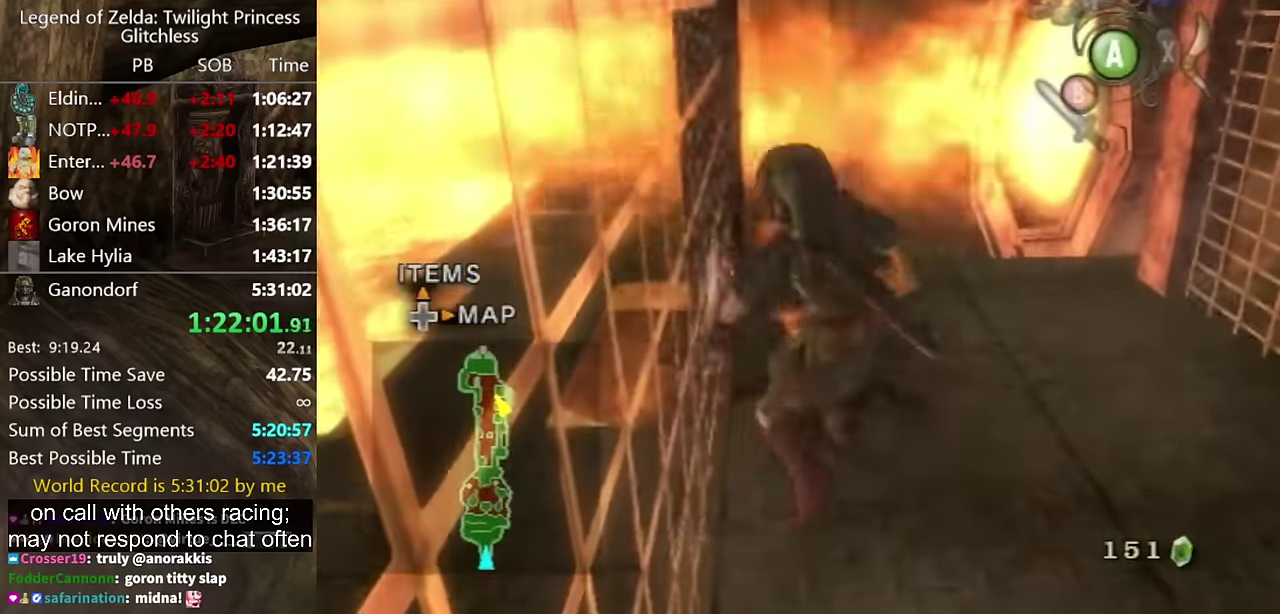
{"dt_ms": 1000, "buttons": [], "left_stick": "up-right", "right_stick": "right"}
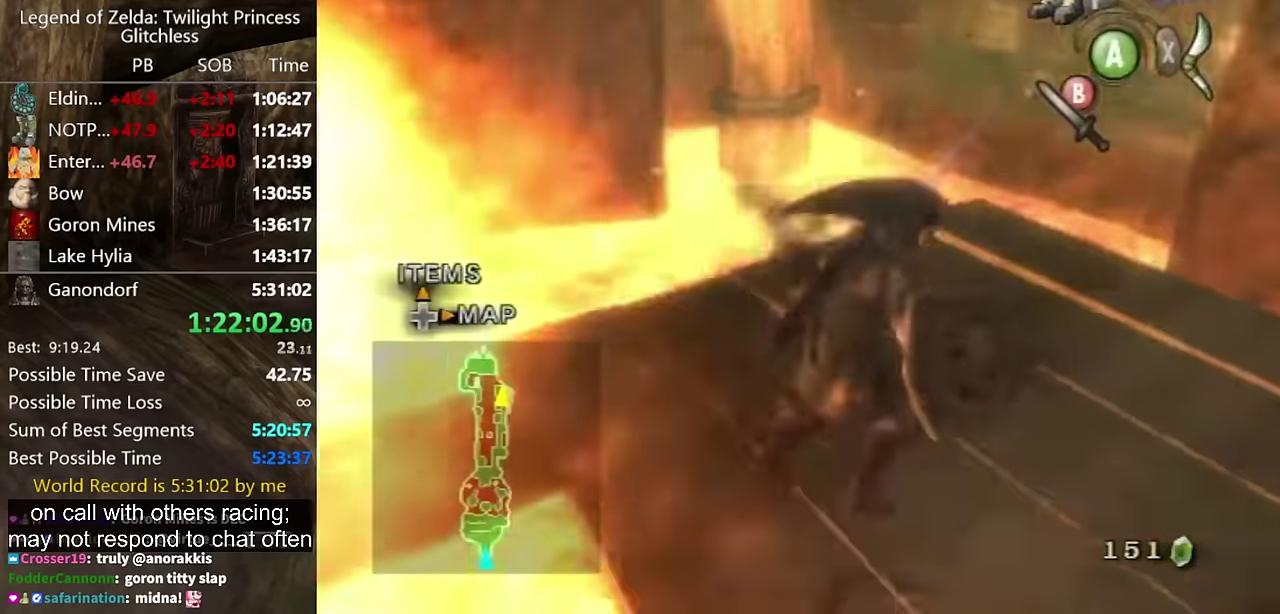
{"dt_ms": 500, "buttons": [], "left_stick": "up-right", "right_stick": "right"}
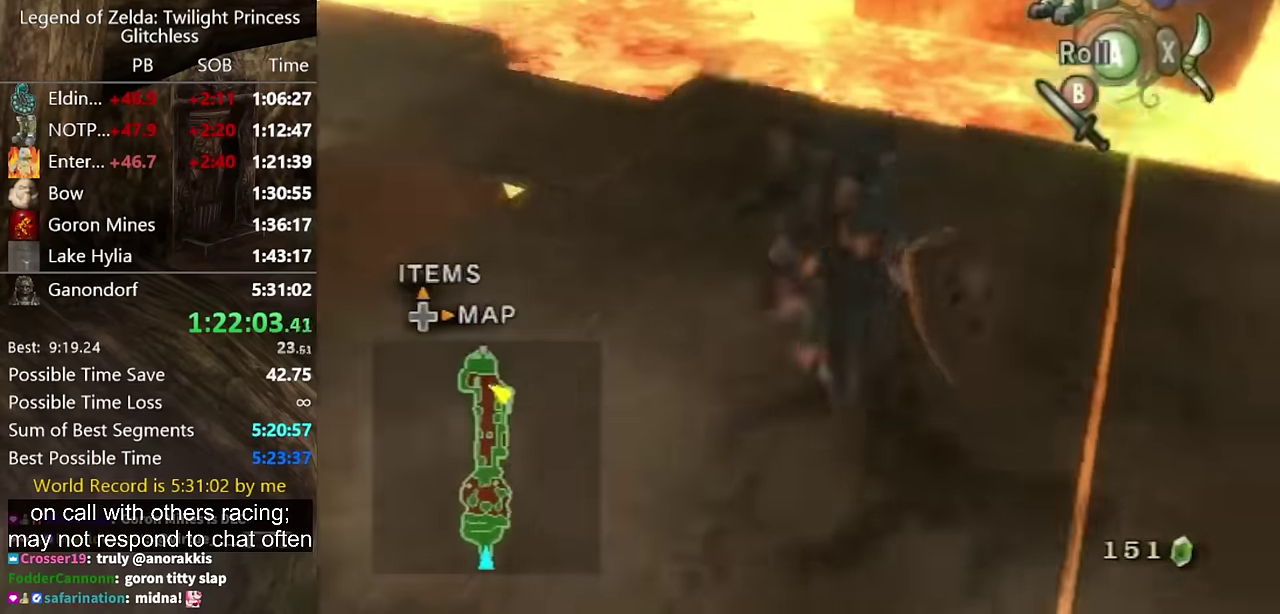
{"dt_ms": 500, "buttons": ["A"], "left_stick": "up-left", "right_stick": "center"}
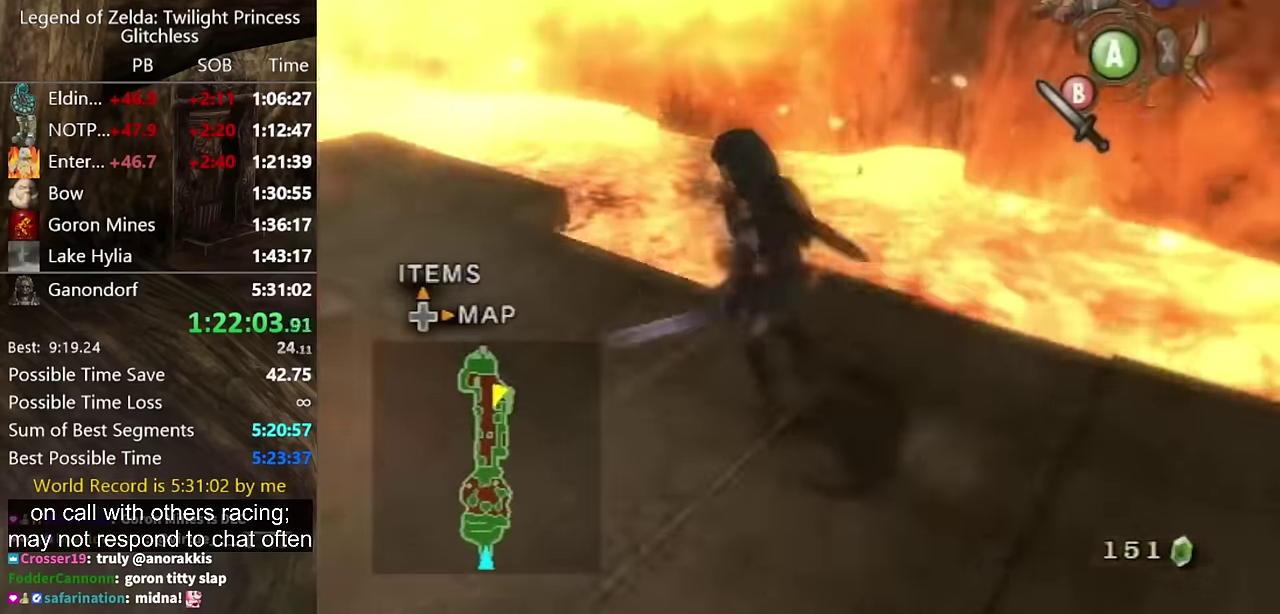
{"dt_ms": 500, "buttons": [], "left_stick": "up-left", "right_stick": "center"}
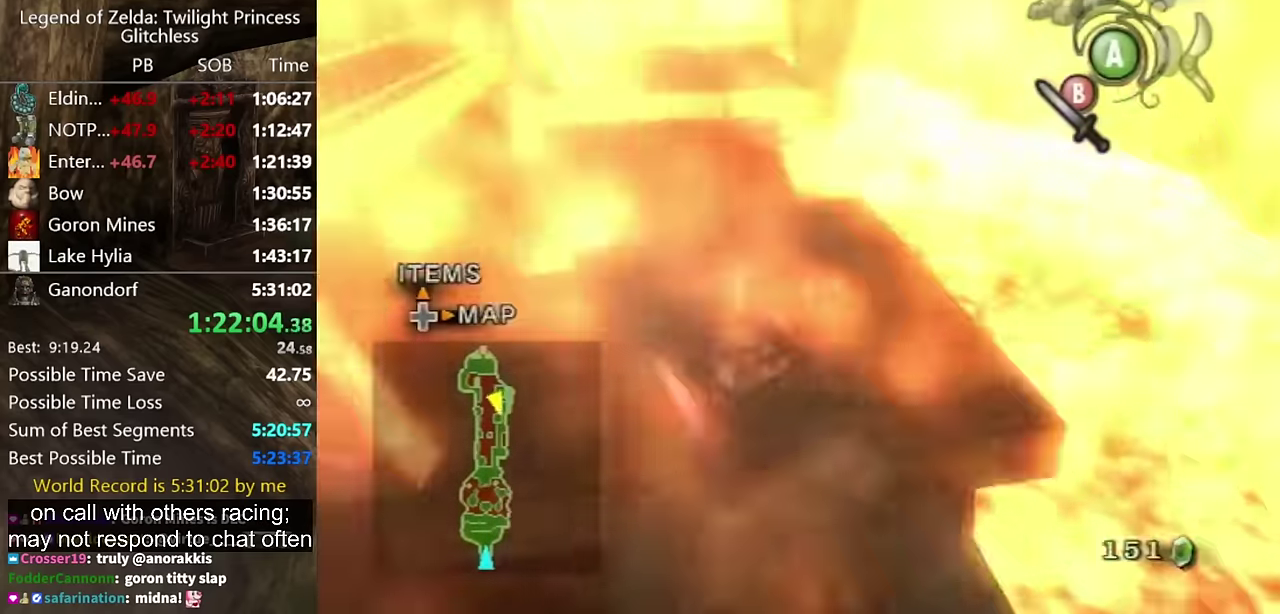
{"dt_ms": 500, "buttons": [], "left_stick": "up", "right_stick": "center"}
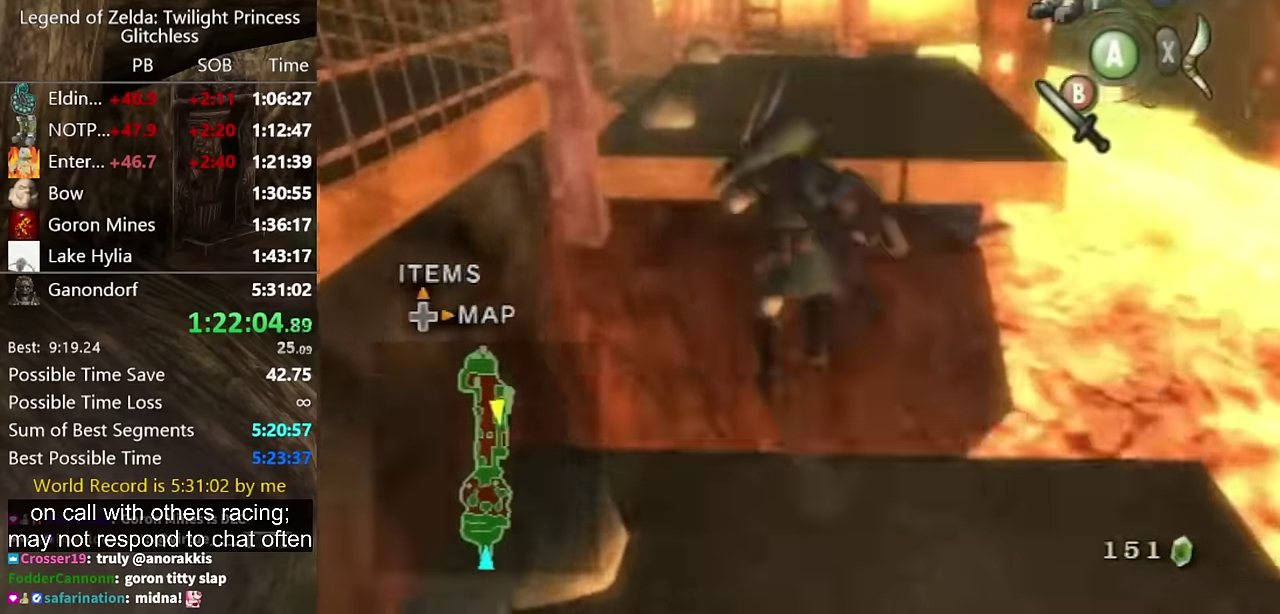
{"dt_ms": 500, "buttons": [], "left_stick": "up", "right_stick": "center"}
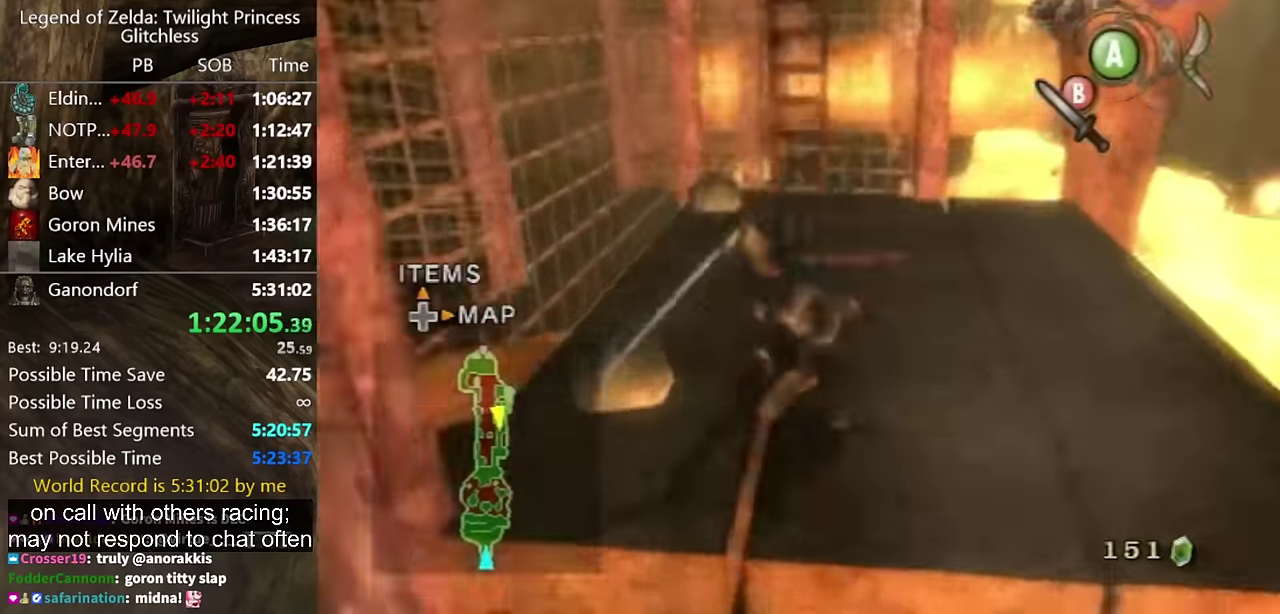
{"dt_ms": 500, "buttons": [], "left_stick": "up", "right_stick": "center"}
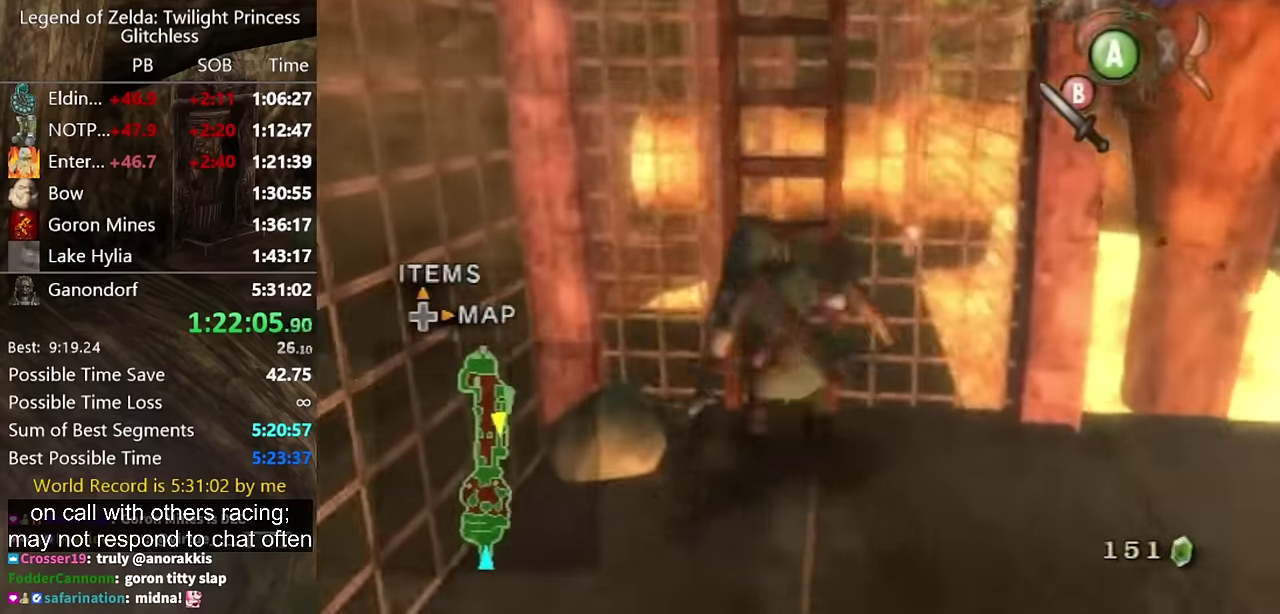
{"dt_ms": 500, "buttons": [], "left_stick": "up", "right_stick": "center"}
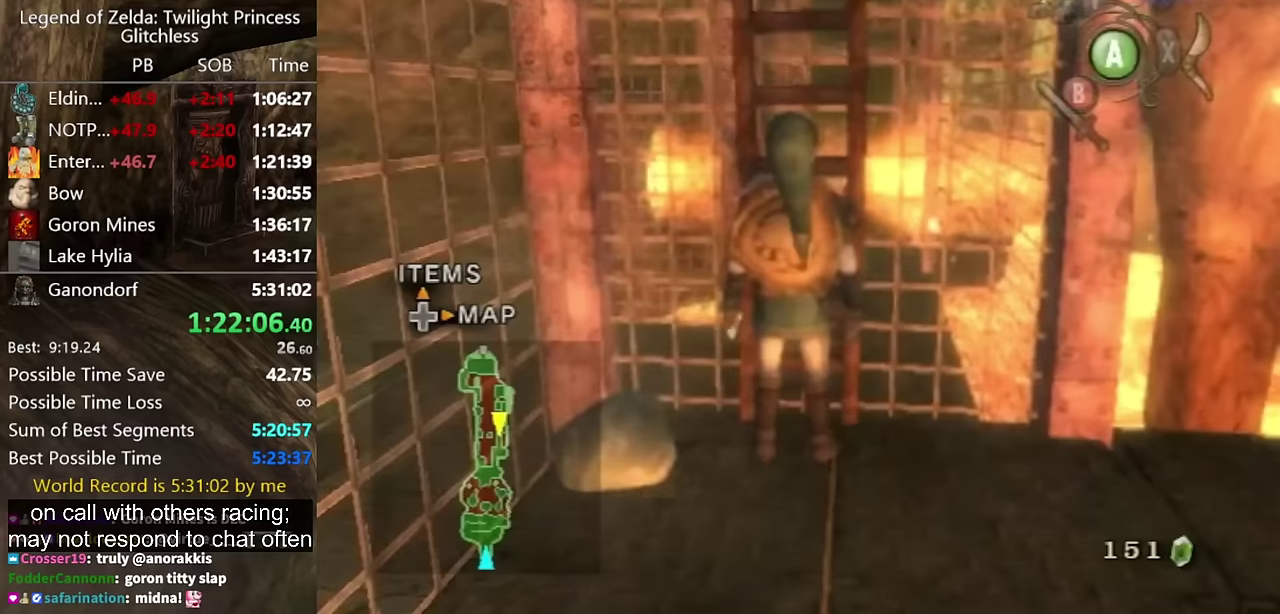
{"dt_ms": 500, "buttons": [], "left_stick": "up", "right_stick": "center"}
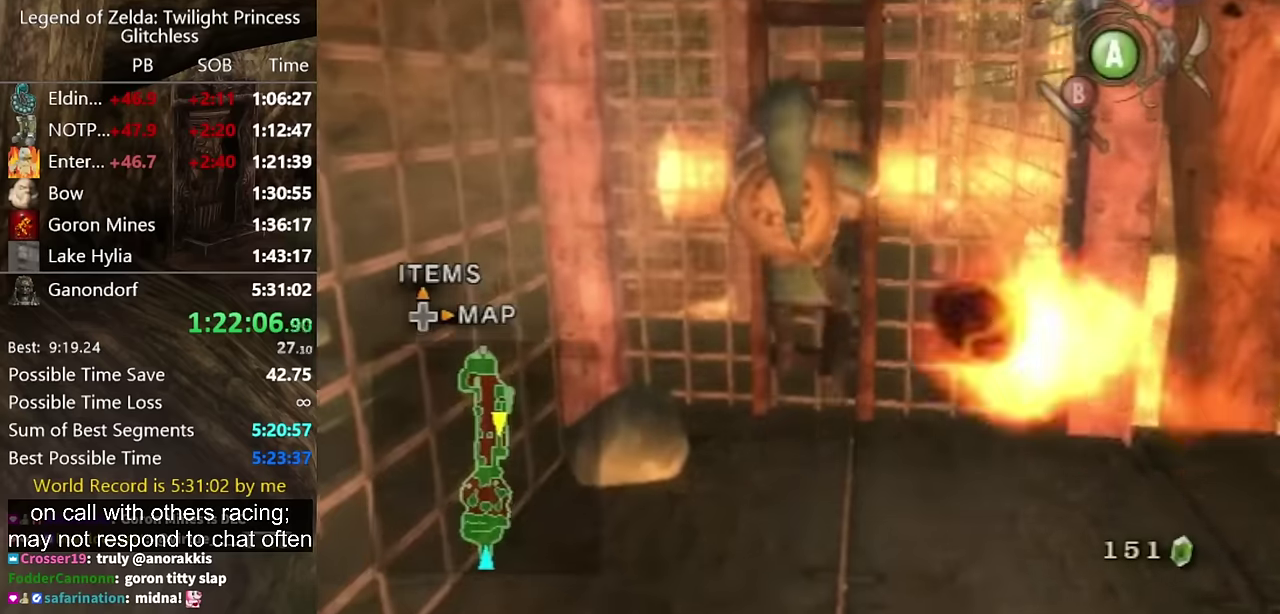
{"dt_ms": 500, "buttons": [], "left_stick": "up", "right_stick": "center"}
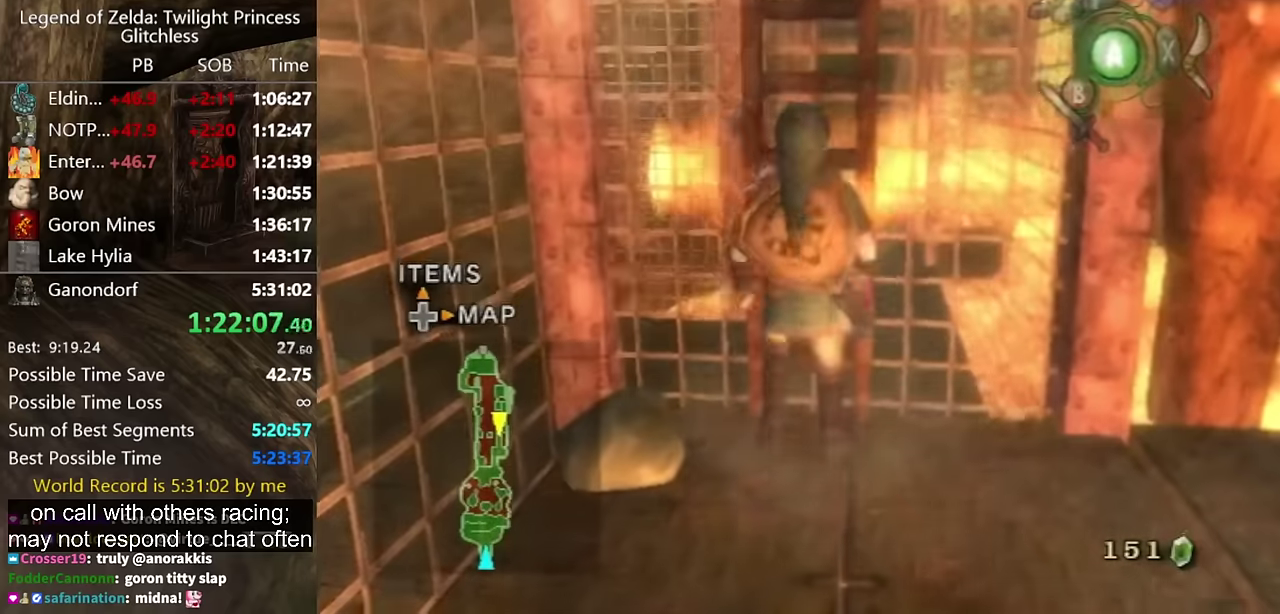
{"dt_ms": 500, "buttons": [], "left_stick": "up", "right_stick": "center"}
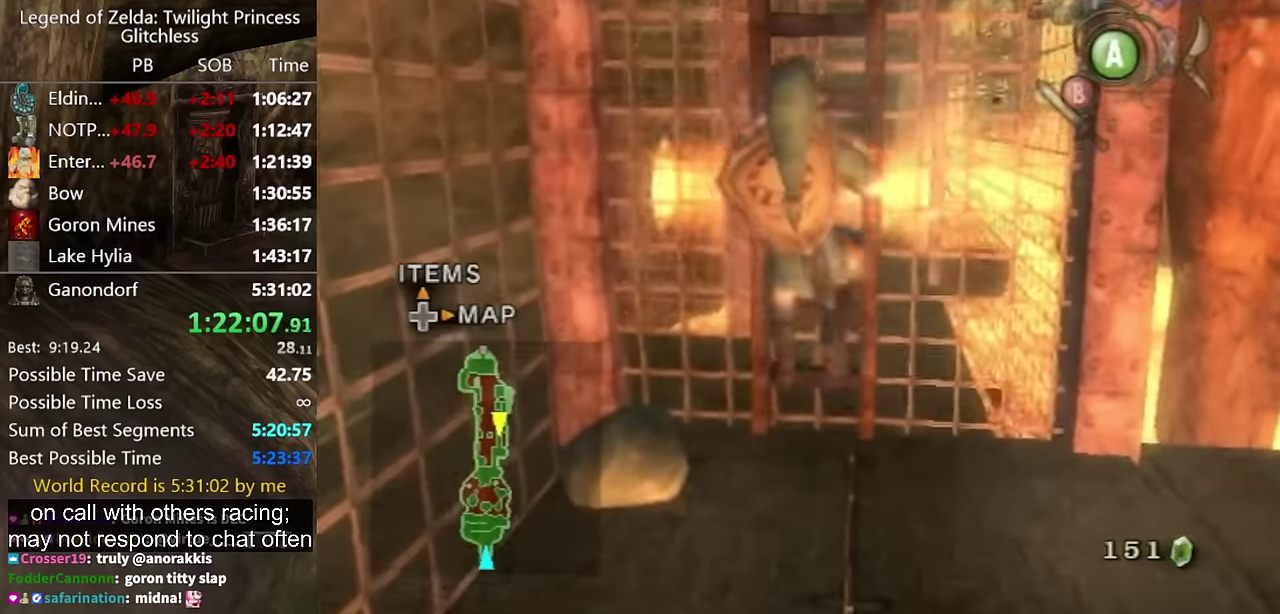
{"dt_ms": 500, "buttons": ["L1"], "left_stick": "up", "right_stick": "center"}
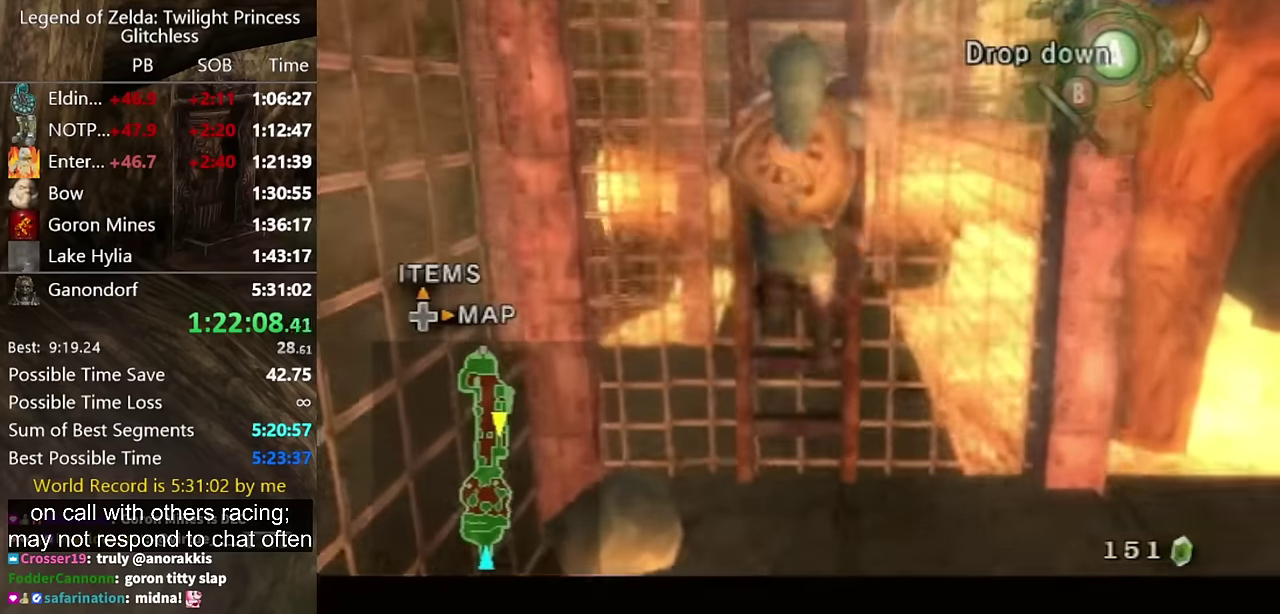
{"dt_ms": 500, "buttons": ["L1"], "left_stick": "up", "right_stick": "center"}
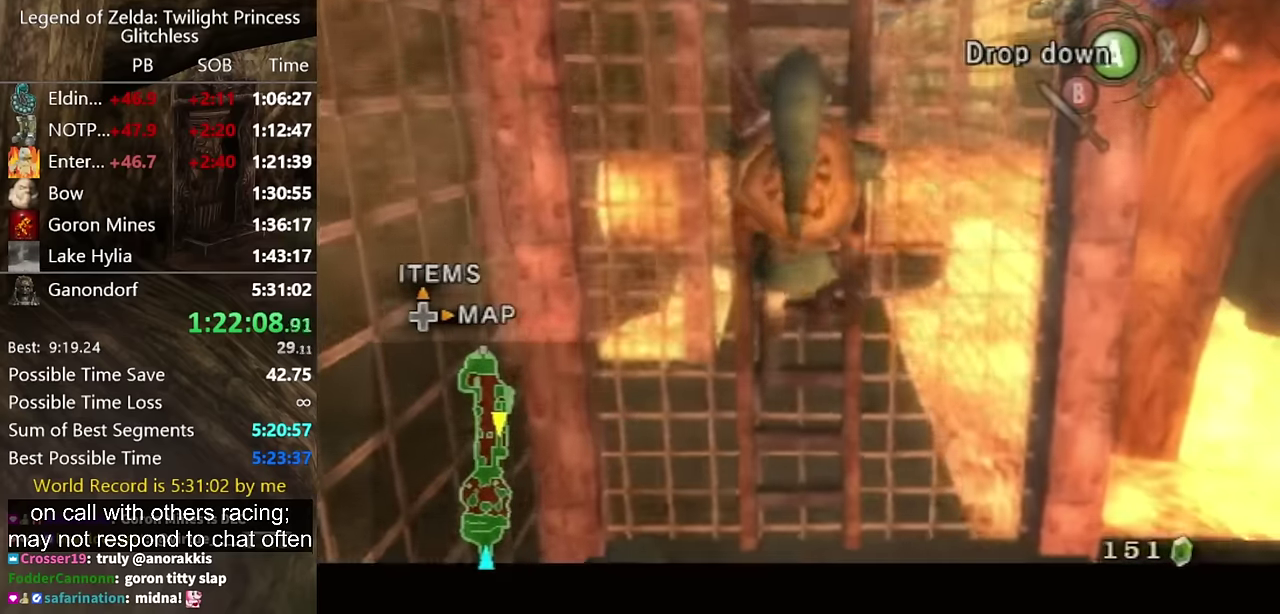
{"dt_ms": 500, "buttons": ["L1"], "left_stick": "up", "right_stick": "center"}
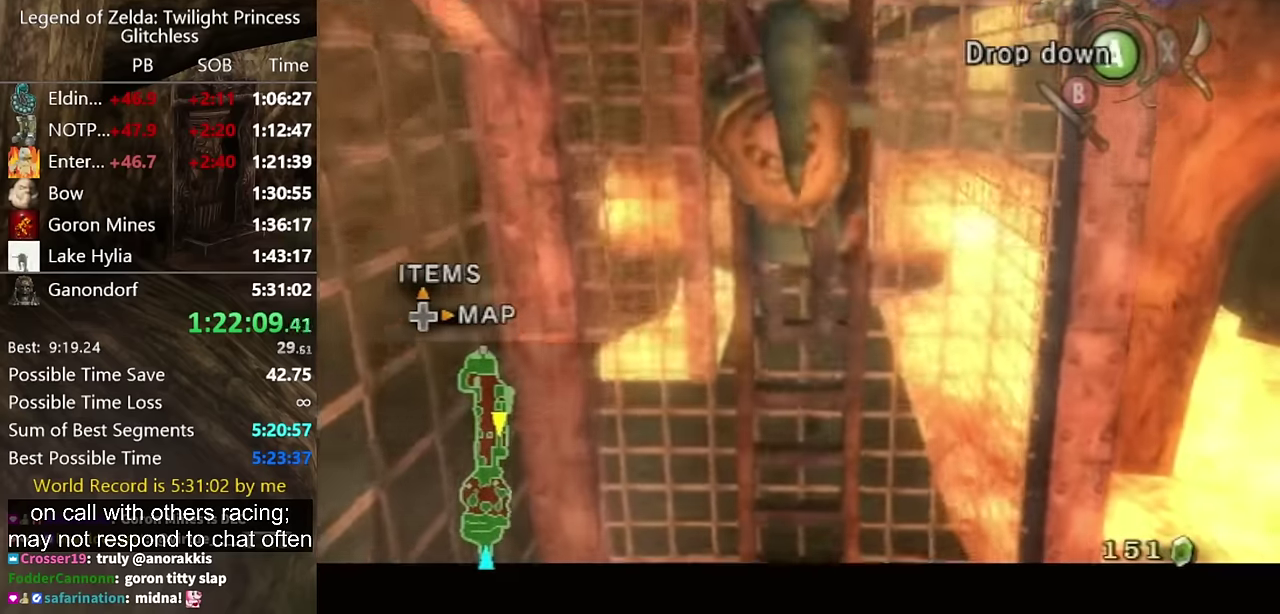
{"dt_ms": 500, "buttons": ["L1"], "left_stick": "up", "right_stick": "center"}
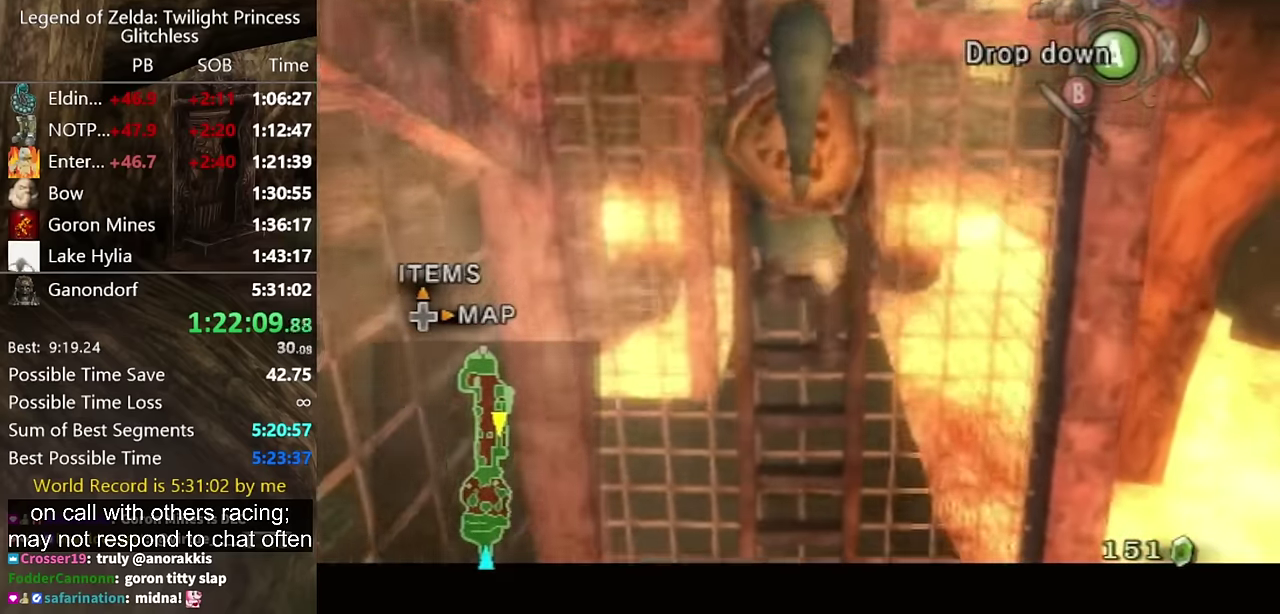
{"dt_ms": 500, "buttons": ["L1"], "left_stick": "up", "right_stick": "center"}
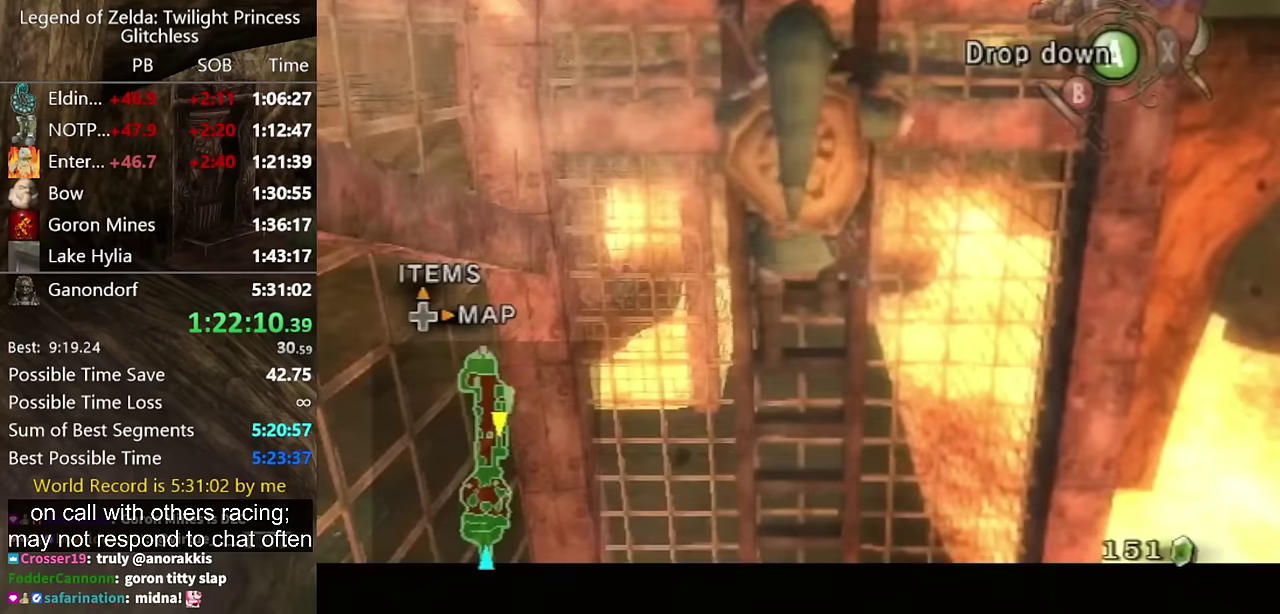
{"dt_ms": 500, "buttons": ["L1"], "left_stick": "up", "right_stick": "center"}
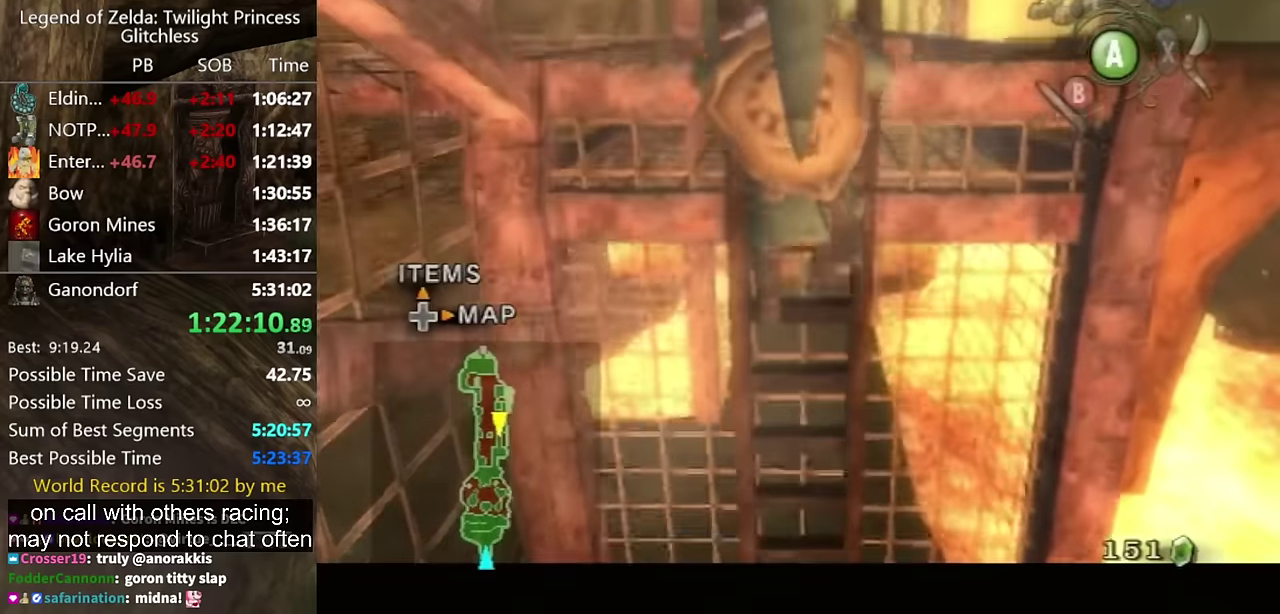
{"dt_ms": 500, "buttons": ["L1"], "left_stick": "up", "right_stick": "center"}
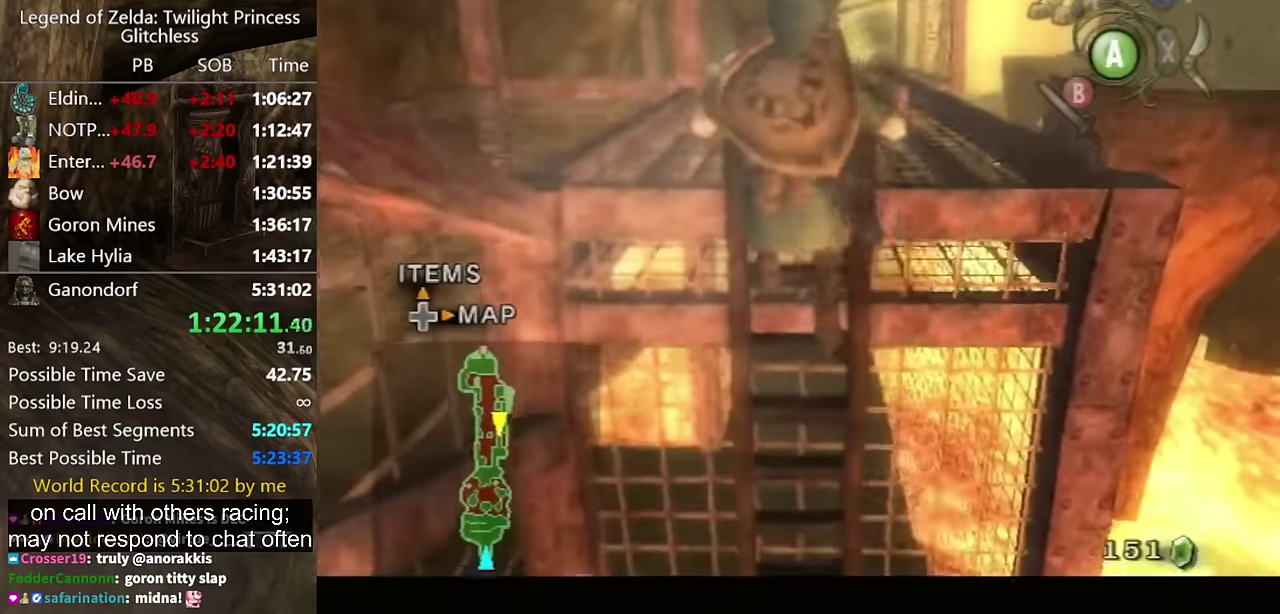
{"dt_ms": 500, "buttons": [], "left_stick": "up", "right_stick": "center"}
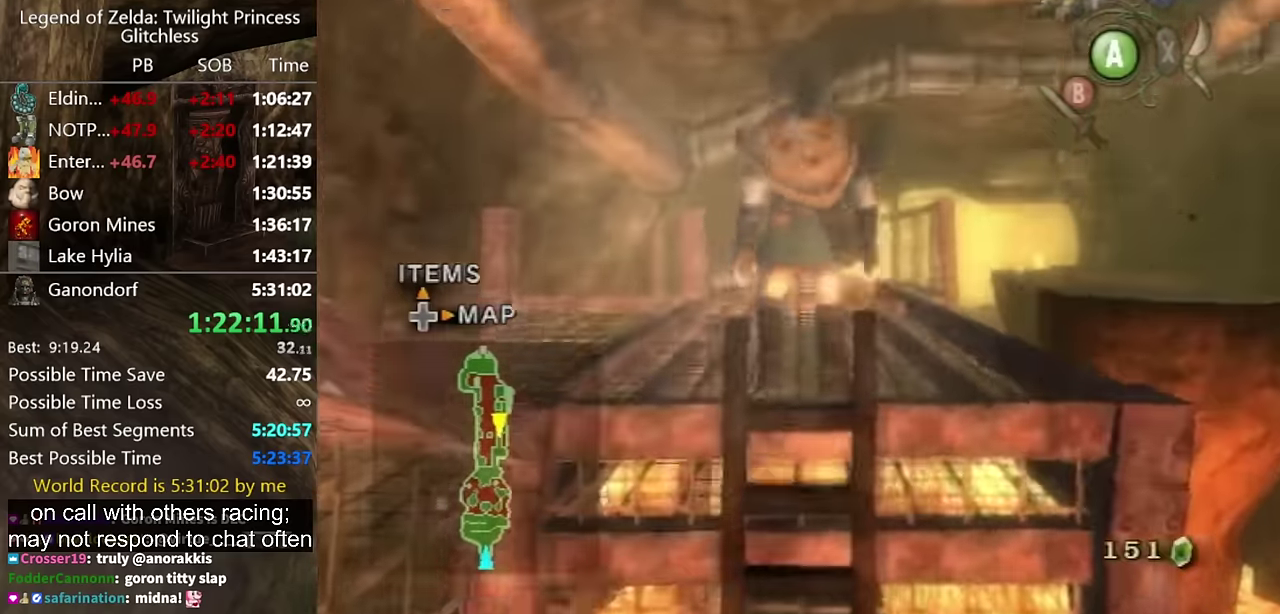
{"dt_ms": 500, "buttons": [], "left_stick": "up", "right_stick": "center"}
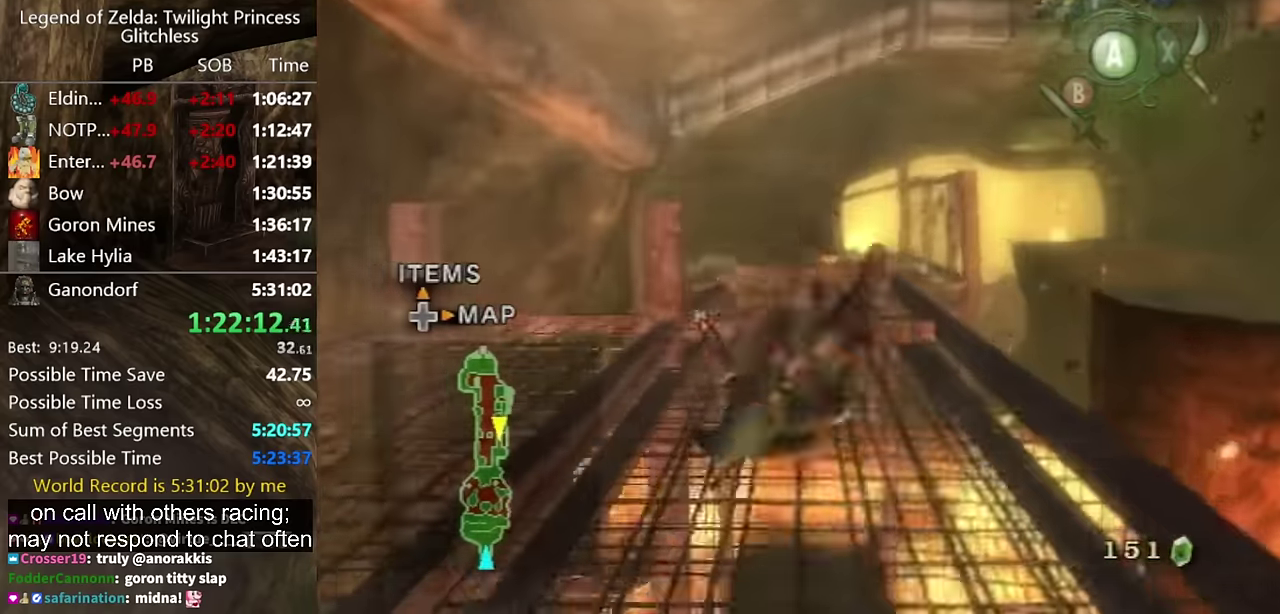
{"dt_ms": 500, "buttons": [], "left_stick": "up", "right_stick": "left"}
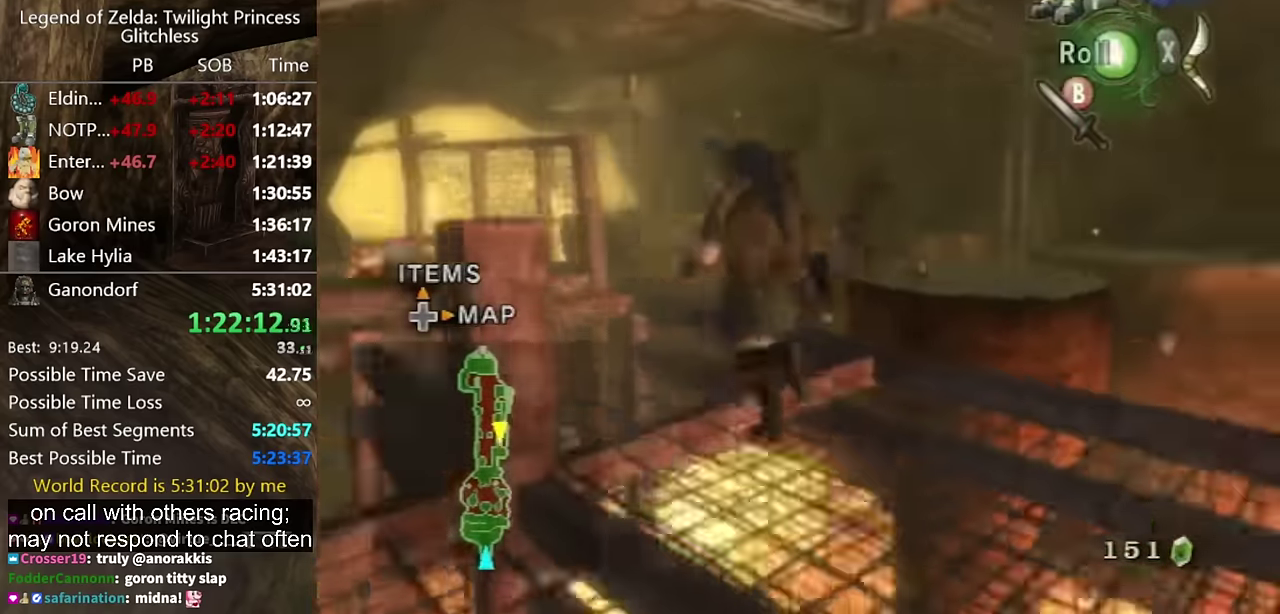
{"dt_ms": 500, "buttons": [], "left_stick": "up", "right_stick": "center"}
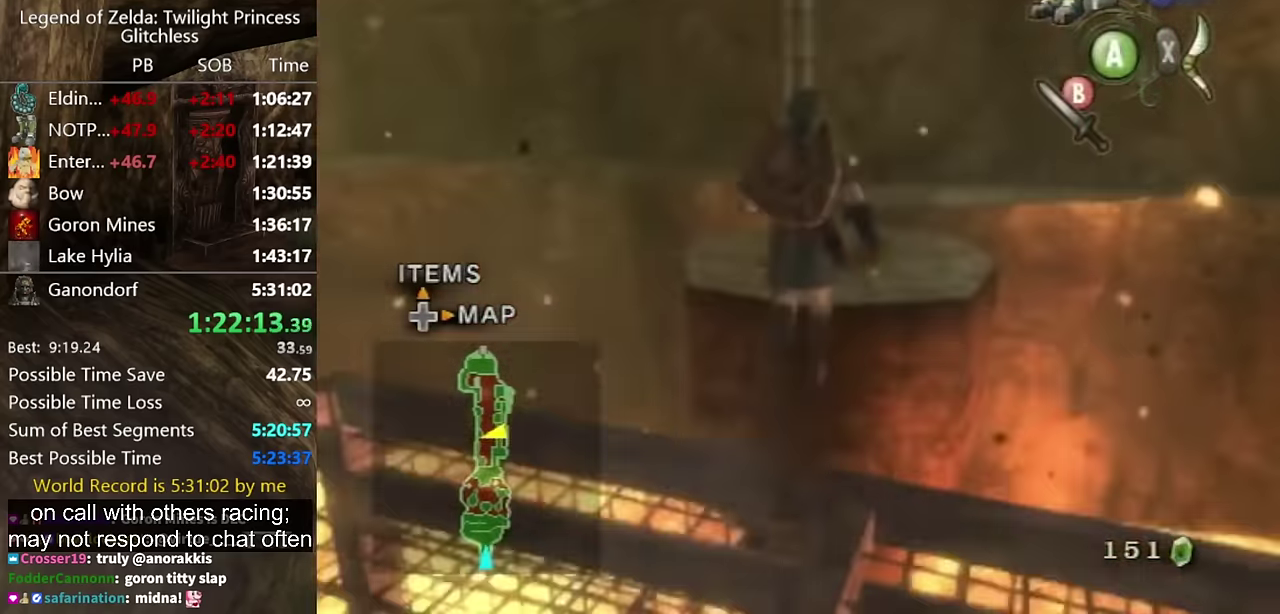
{"dt_ms": 500, "buttons": ["A"], "left_stick": "up-right", "right_stick": "center"}
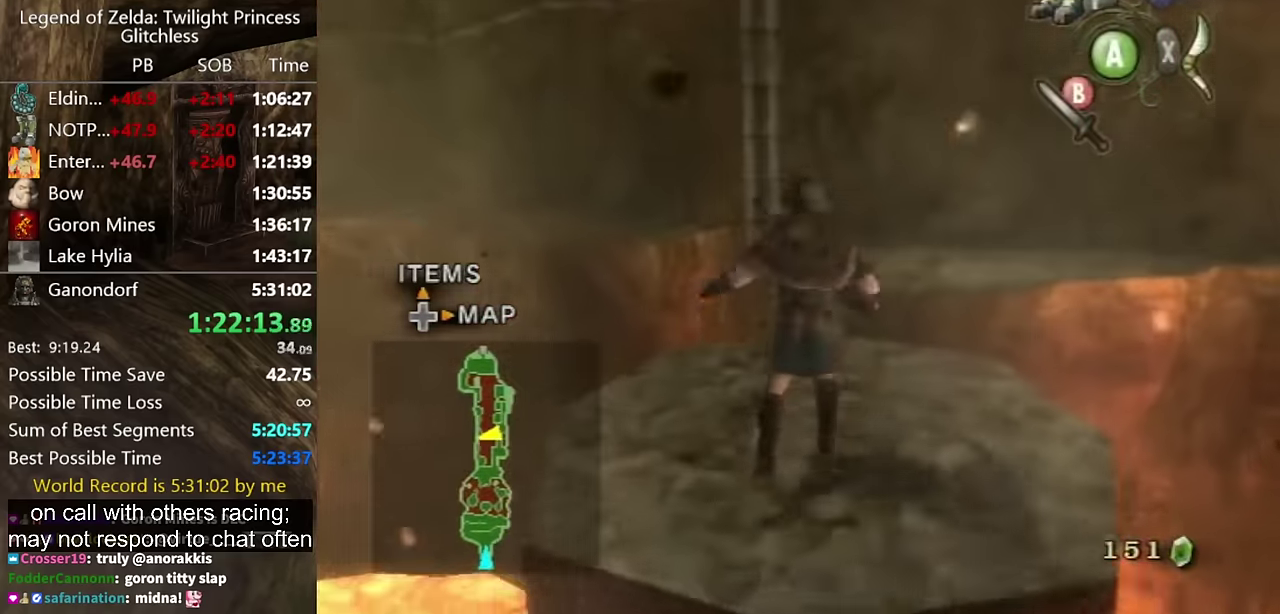
{"dt_ms": 500, "buttons": [], "left_stick": "up-right", "right_stick": "center"}
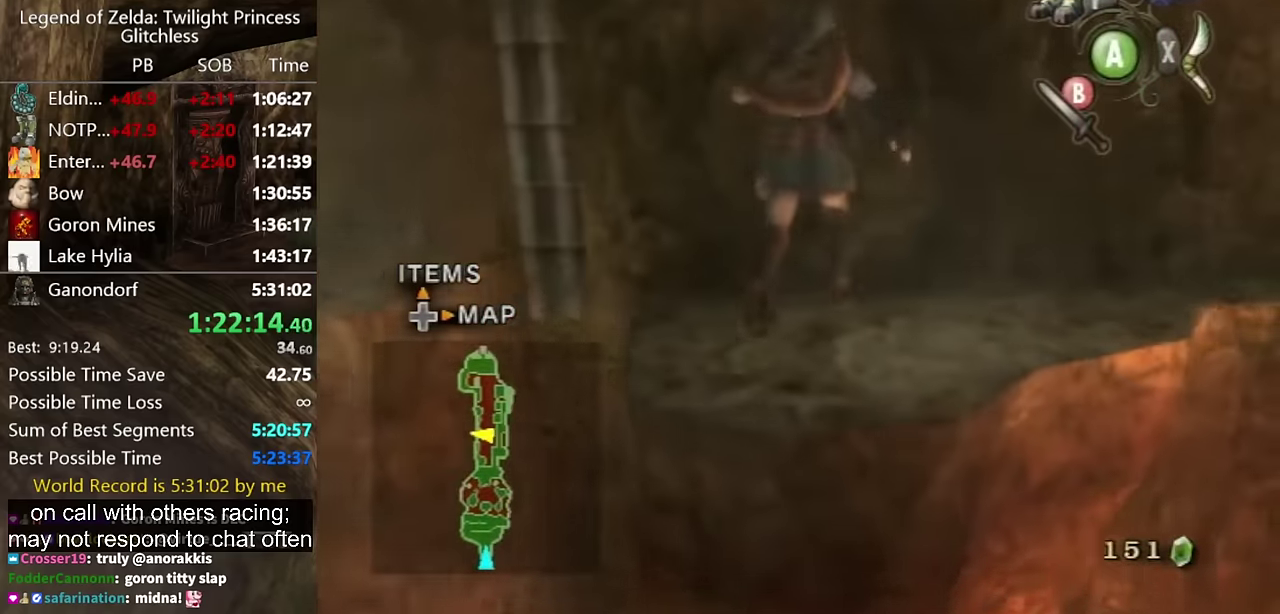
{"dt_ms": 500, "buttons": [], "left_stick": "up", "right_stick": "center"}
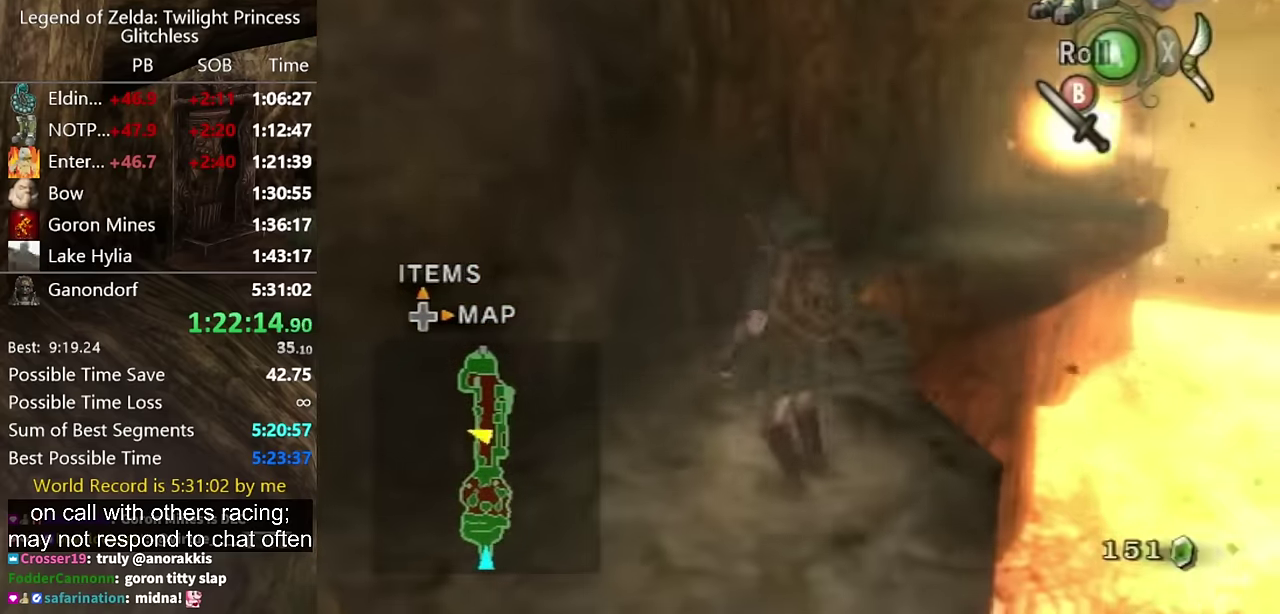
{"dt_ms": 500, "buttons": [], "left_stick": "up", "right_stick": "center"}